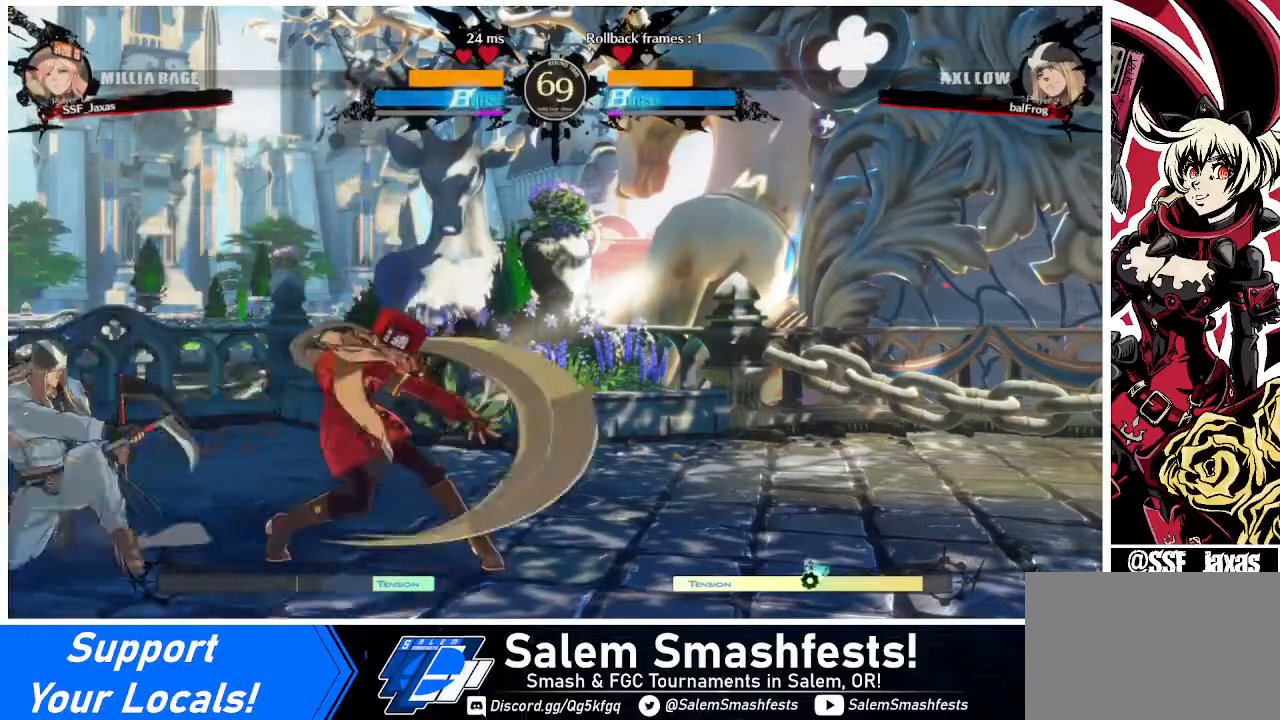
Gameplay with a controller (arcade stick); each line is a JSON object with the inputs held at the frame after it. "events" lists button and stick changes between this image and that frame as [ms after this image, input, new state], when the widget could be followed in between. Not read: L3 R3 other_buttons.
{"buttons": ["DPAD_UP", "DPAD_RIGHT"], "events": [[400, "DPAD_DOWN", "up"], [400, "DPAD_UP", "down"]]}
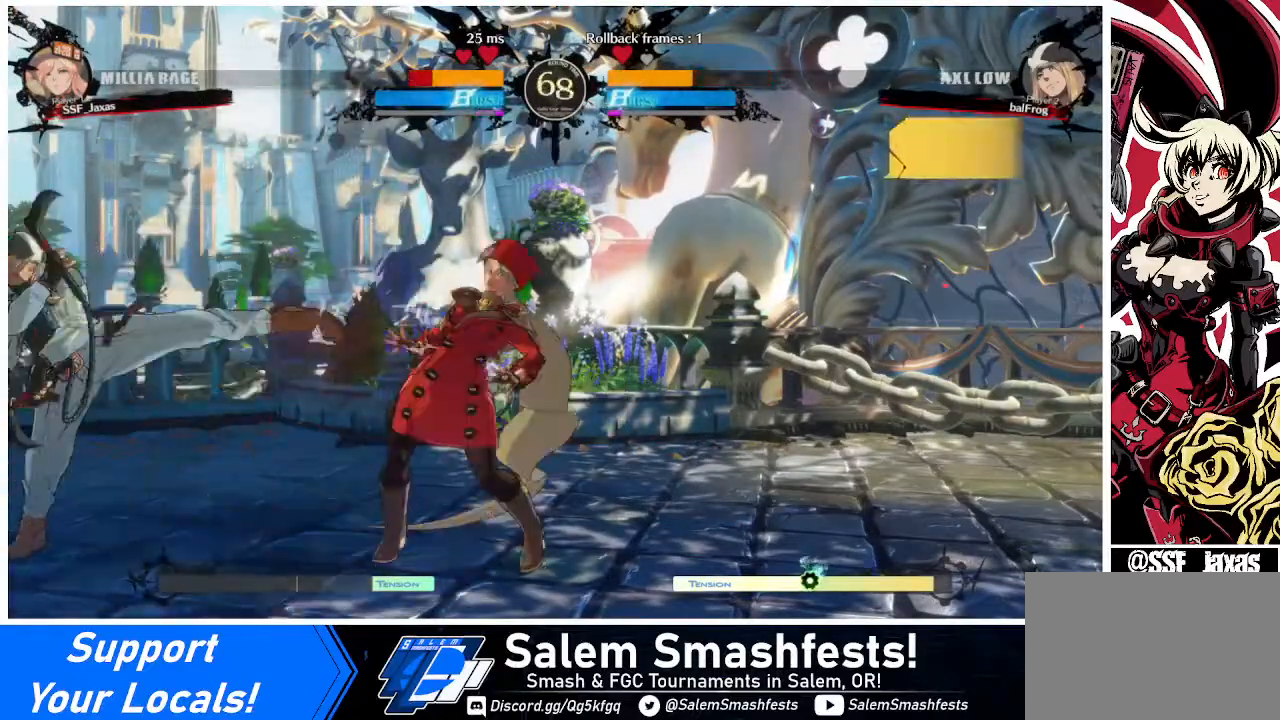
{"buttons": ["DPAD_DOWN", "DPAD_RIGHT"], "events": [[40, "DPAD_DOWN", "down"], [40, "DPAD_UP", "up"]]}
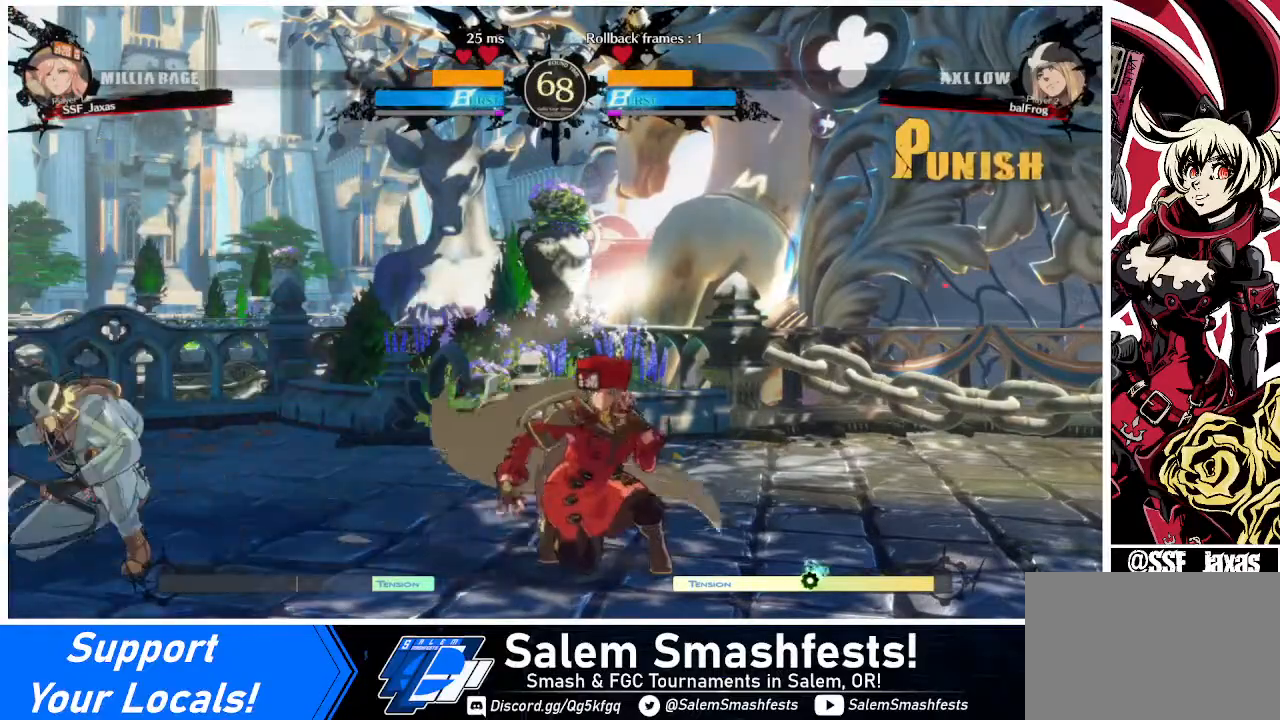
{"buttons": ["DPAD_RIGHT"], "events": [[80, "DPAD_DOWN", "up"], [80, "DPAD_LEFT", "down"], [80, "DPAD_RIGHT", "up"], [80, "DPAD_UP", "down"], [240, "DPAD_LEFT", "up"], [240, "DPAD_UP", "up"], [280, "DPAD_RIGHT", "down"]]}
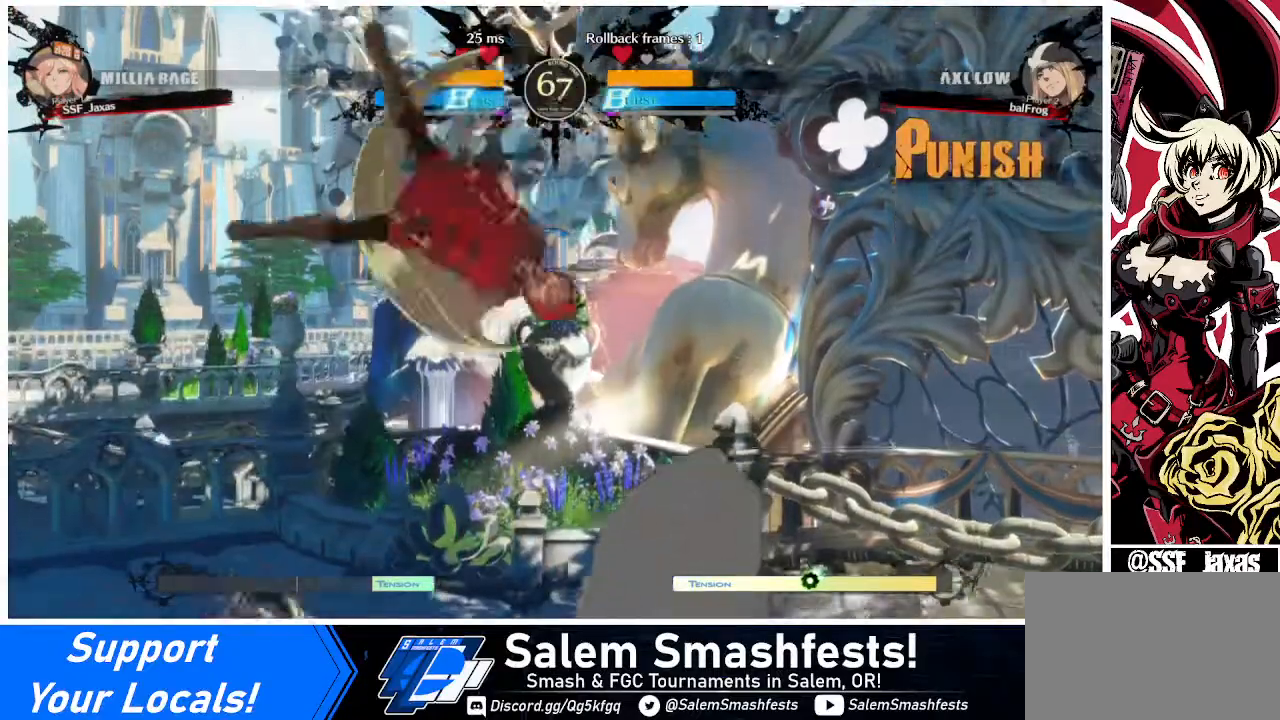
{"buttons": ["DPAD_RIGHT"], "events": [[320, "R2", "down"], [400, "R2", "up"]]}
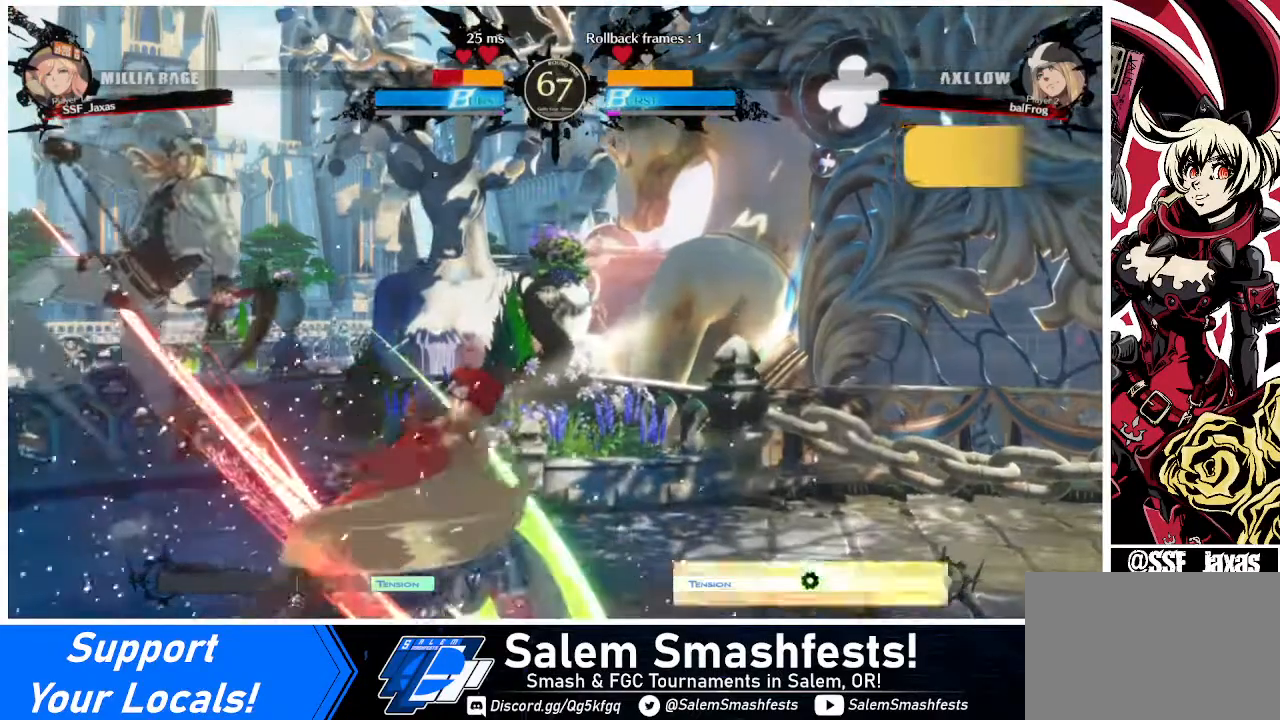
{"buttons": ["DPAD_DOWN", "DPAD_RIGHT"], "events": [[240, "DPAD_DOWN", "down"]]}
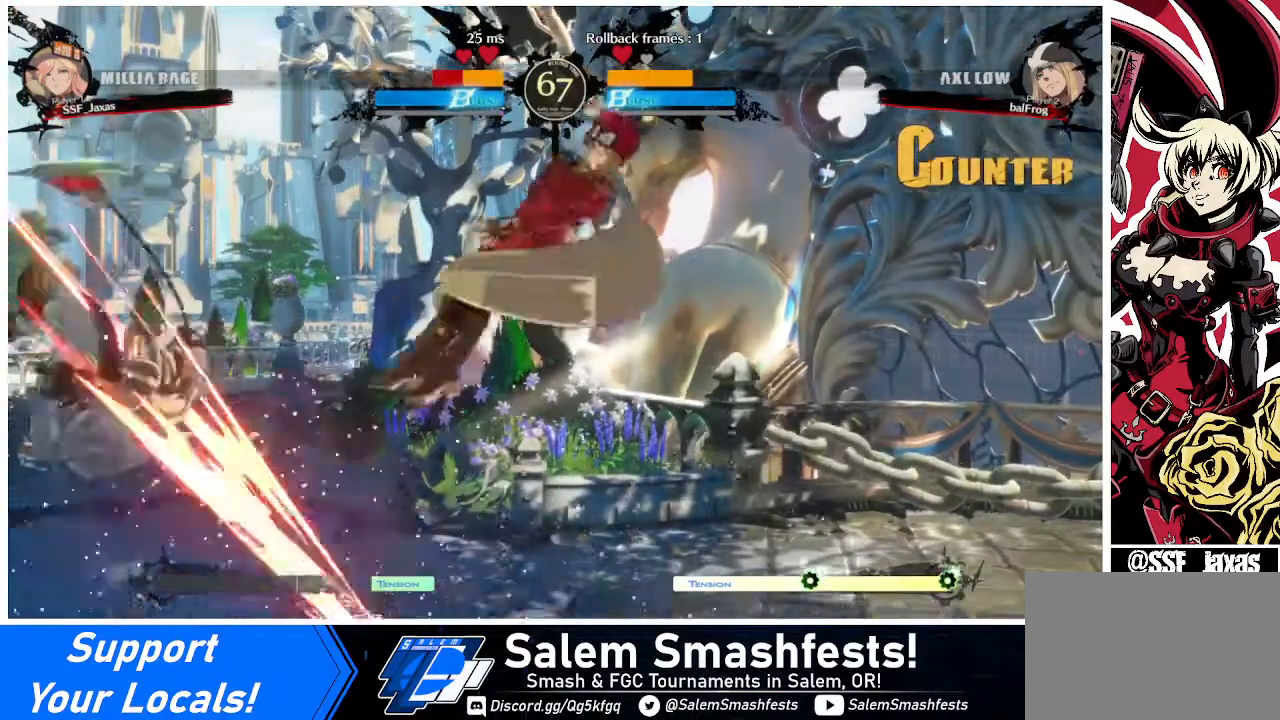
{"buttons": ["SQUARE", "DPAD_DOWN", "DPAD_RIGHT"], "events": [[120, "SQUARE", "down"], [160, "DPAD_DOWN", "up"], [440, "DPAD_DOWN", "down"]]}
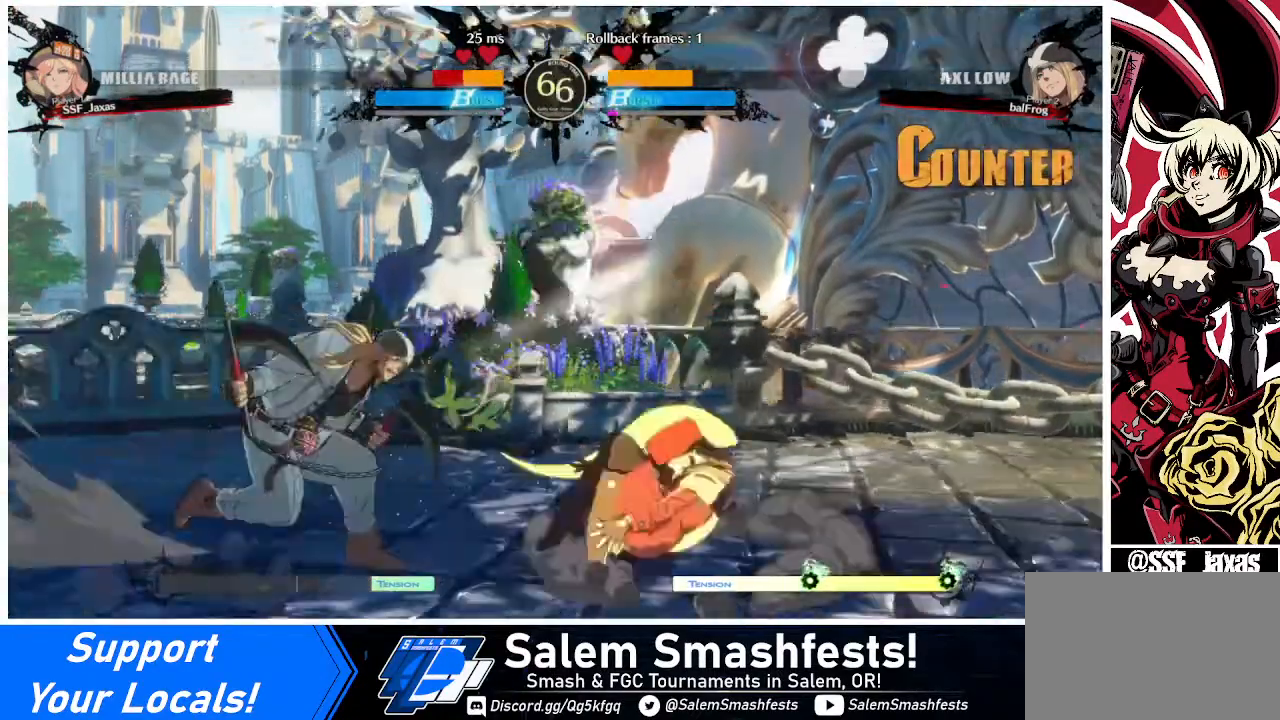
{"buttons": ["DPAD_DOWN", "DPAD_RIGHT"], "events": [[280, "SQUARE", "up"]]}
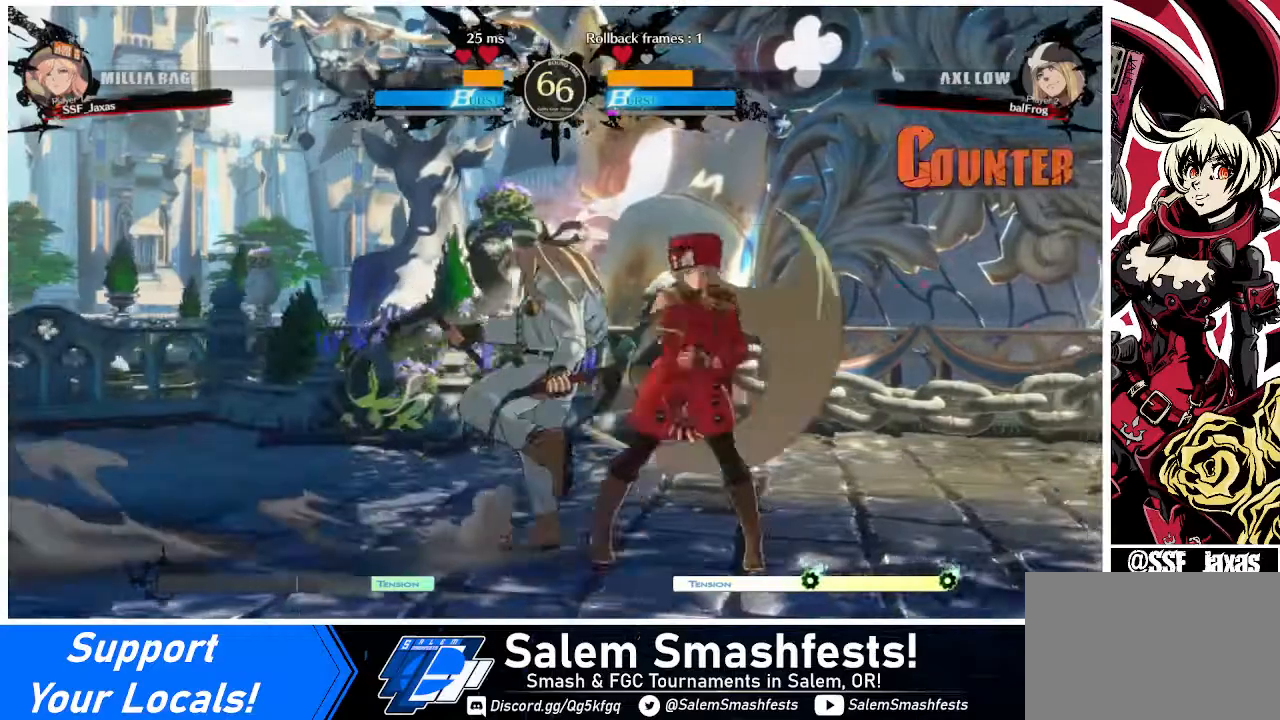
{"buttons": ["DPAD_RIGHT"], "events": [[120, "SQUARE", "down"], [120, "TRIANGLE", "down"], [320, "DPAD_DOWN", "up"], [320, "SQUARE", "up"], [320, "TRIANGLE", "up"]]}
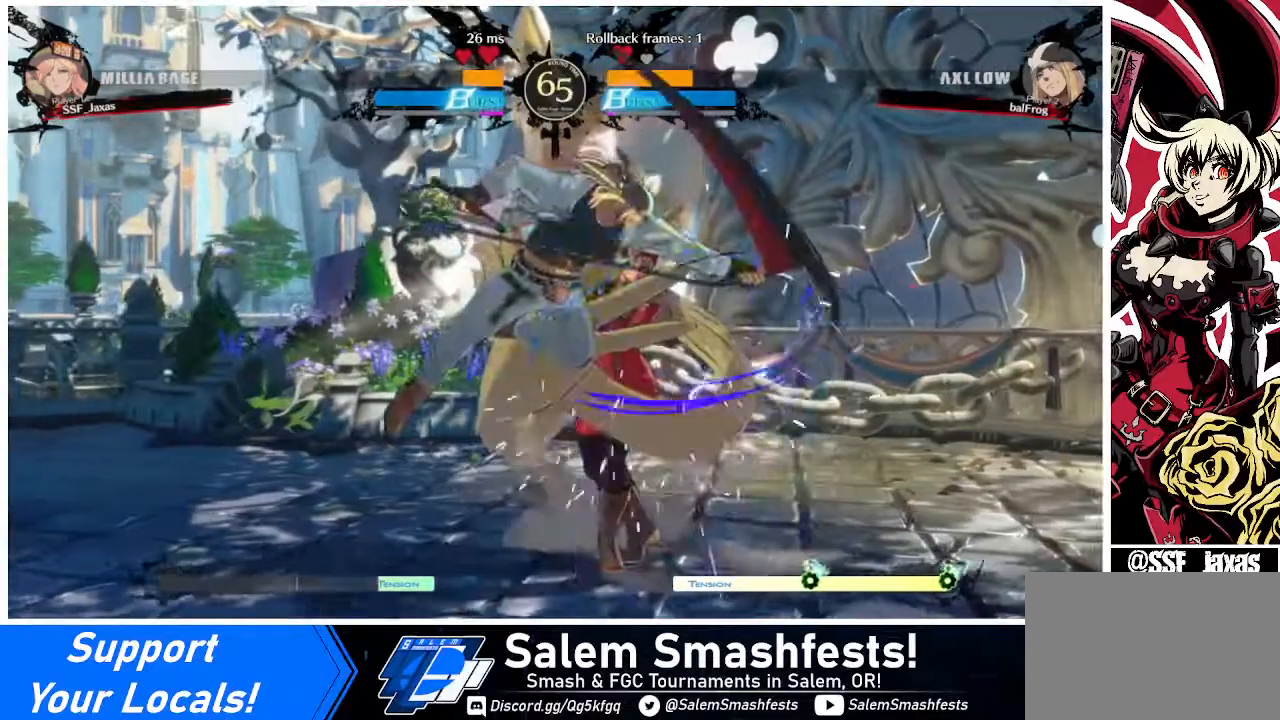
{"buttons": ["DPAD_DOWN", "DPAD_RIGHT"], "events": [[280, "DPAD_DOWN", "down"], [320, "SQUARE", "down"], [440, "SQUARE", "up"]]}
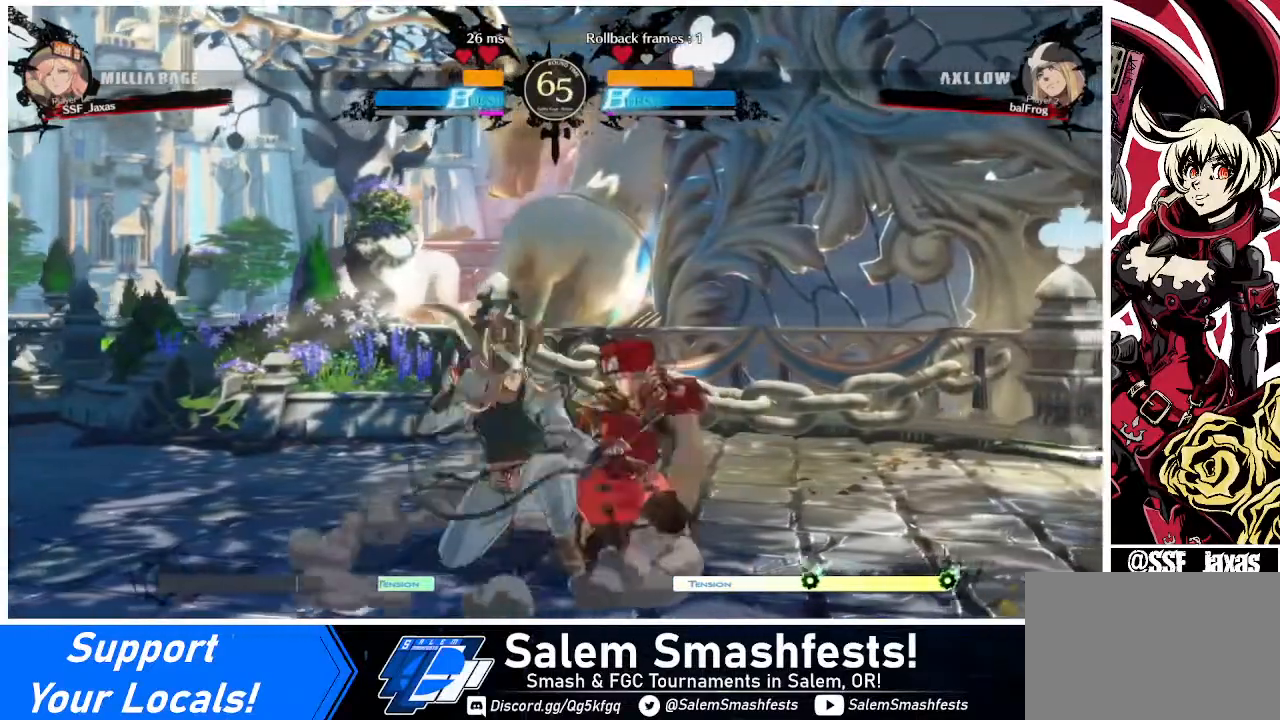
{"buttons": ["DPAD_DOWN", "DPAD_RIGHT"], "events": [[40, "R2", "down"], [160, "R2", "up"]]}
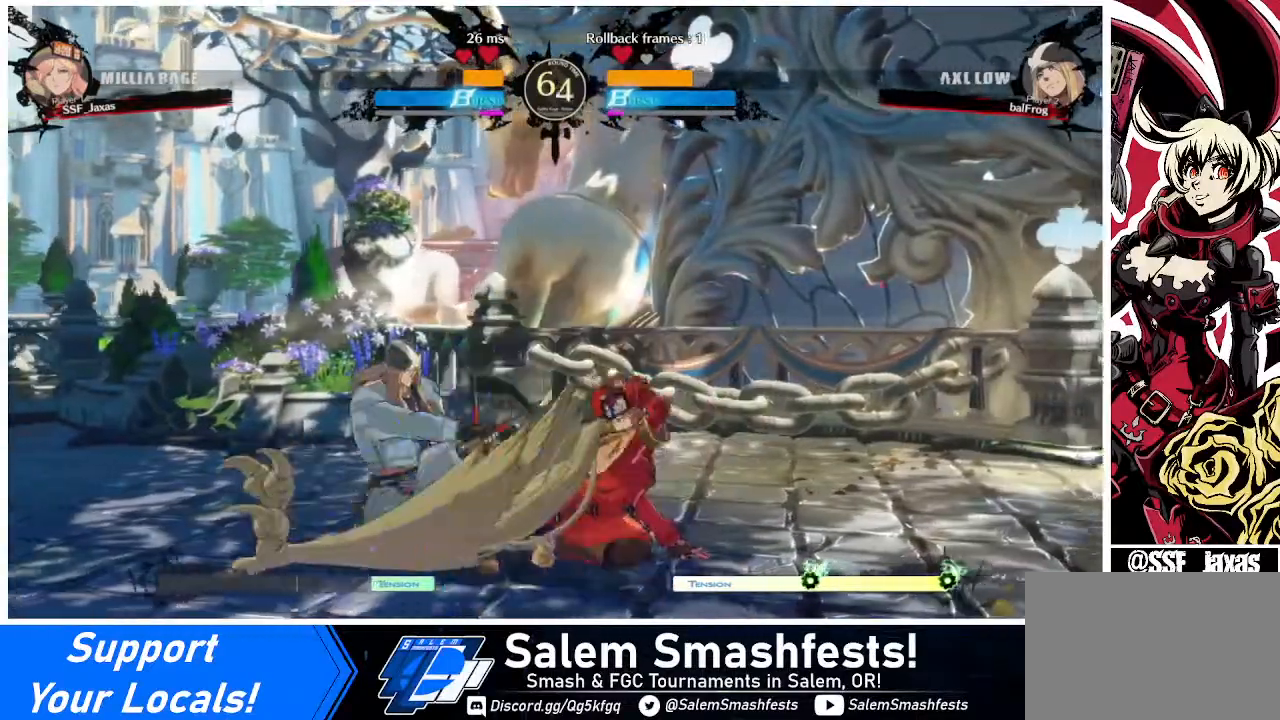
{"buttons": ["DPAD_LEFT"], "events": [[40, "DPAD_RIGHT", "up"], [80, "DPAD_LEFT", "down"], [120, "DPAD_DOWN", "up"], [120, "TRIANGLE", "down"], [160, "TRIANGLE", "up"], [320, "DPAD_LEFT", "up"], [320, "DPAD_RIGHT", "down"], [360, "DPAD_RIGHT", "up"], [400, "DPAD_LEFT", "down"]]}
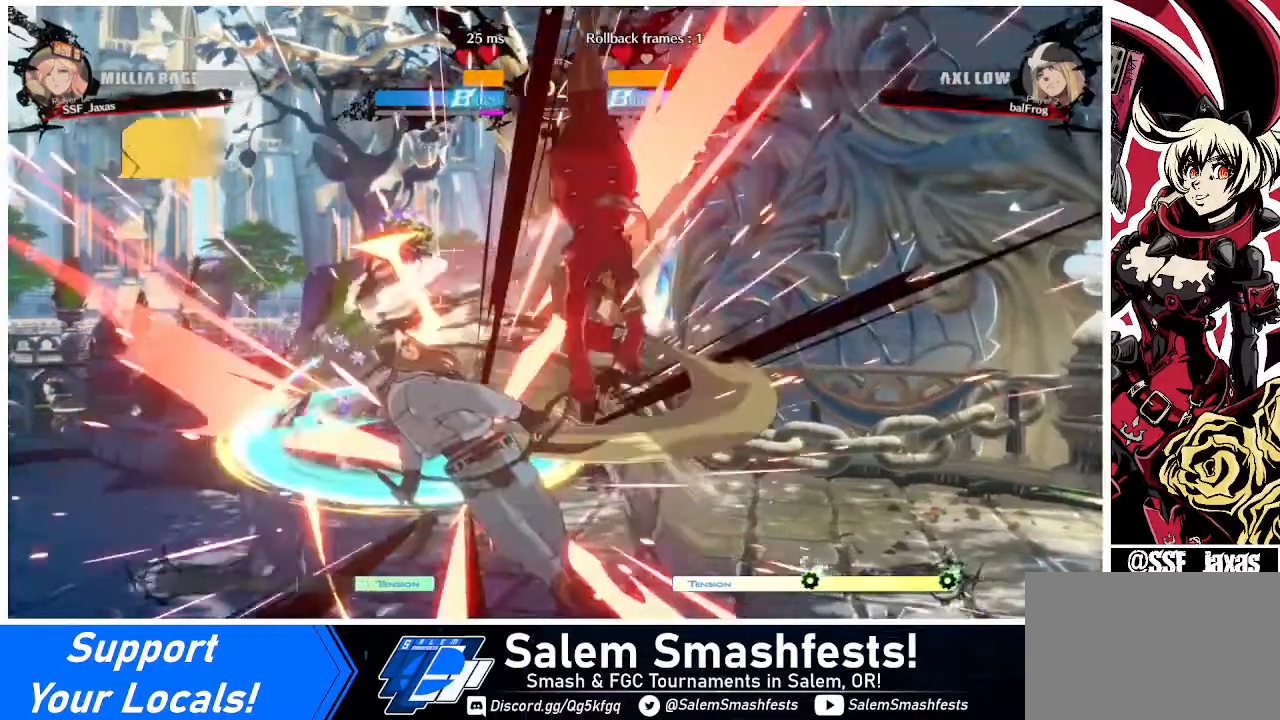
{"buttons": ["DPAD_LEFT"], "events": [[240, "DPAD_LEFT", "up"], [360, "DPAD_LEFT", "down"], [440, "DPAD_LEFT", "up"], [480, "DPAD_LEFT", "down"]]}
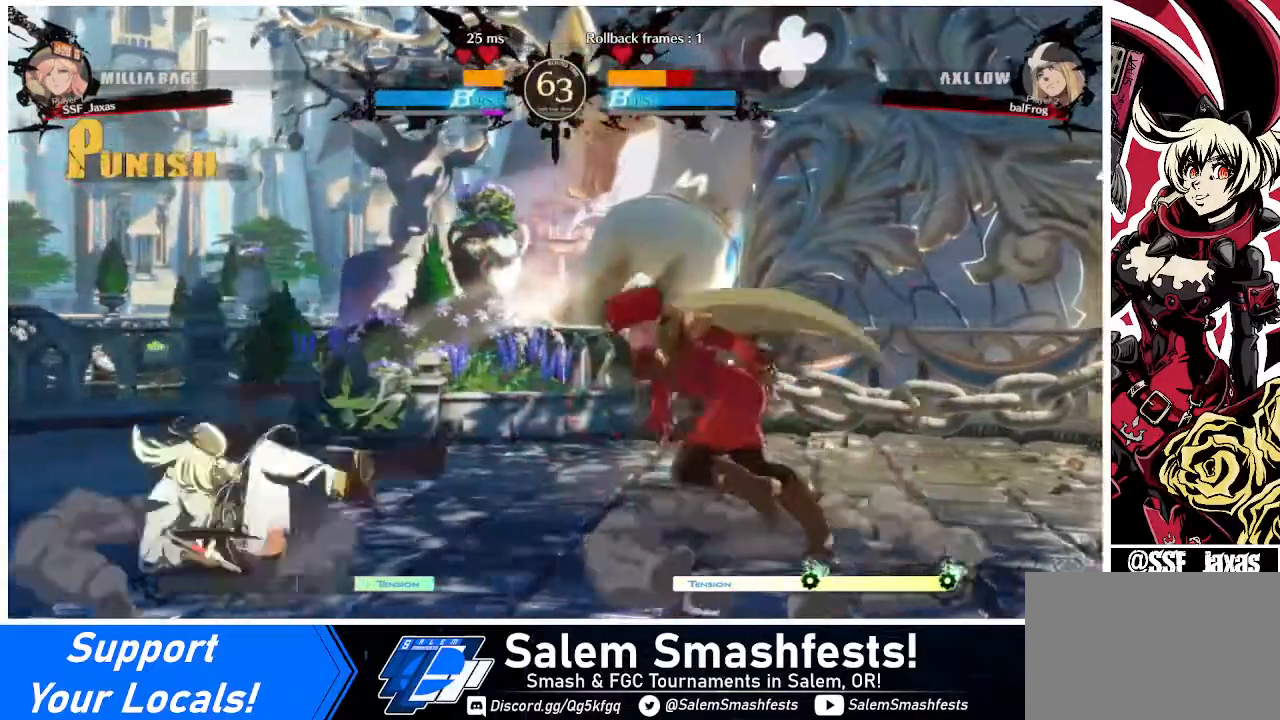
{"buttons": ["DPAD_LEFT"], "events": []}
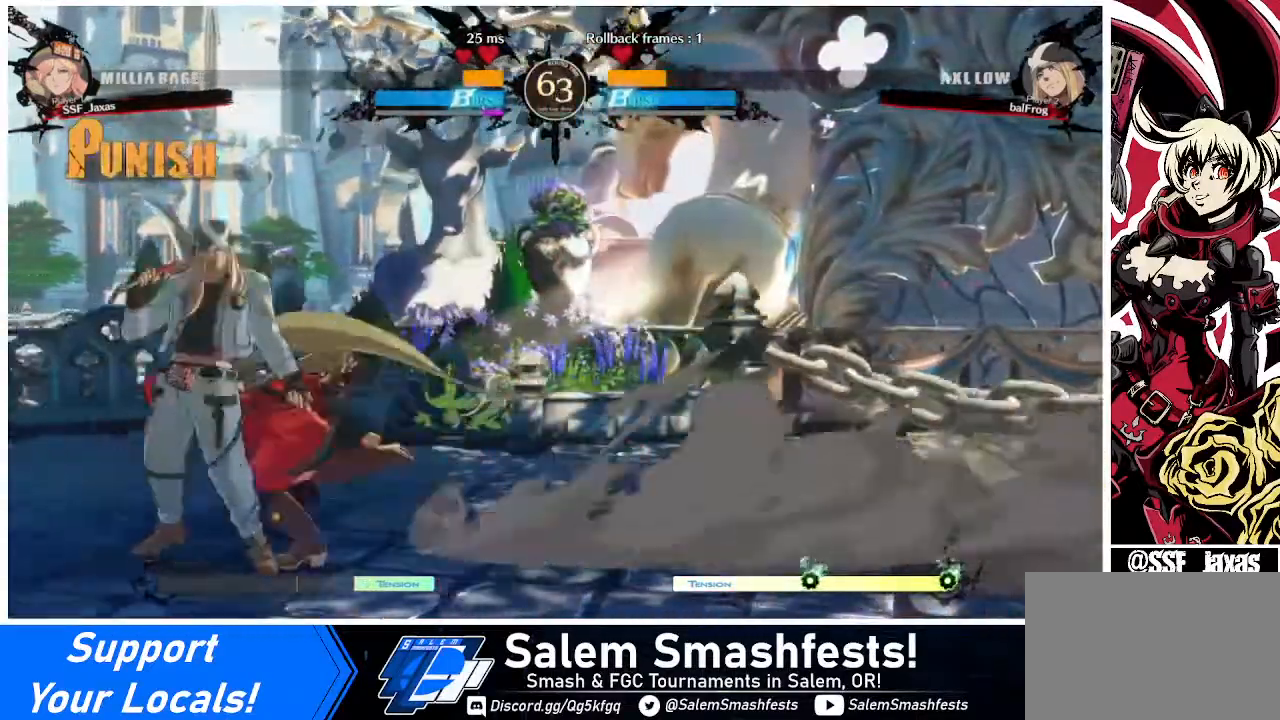
{"buttons": ["DPAD_RIGHT"], "events": [[40, "R2", "down"], [80, "R2", "up"], [280, "DPAD_LEFT", "up"], [440, "DPAD_RIGHT", "down"]]}
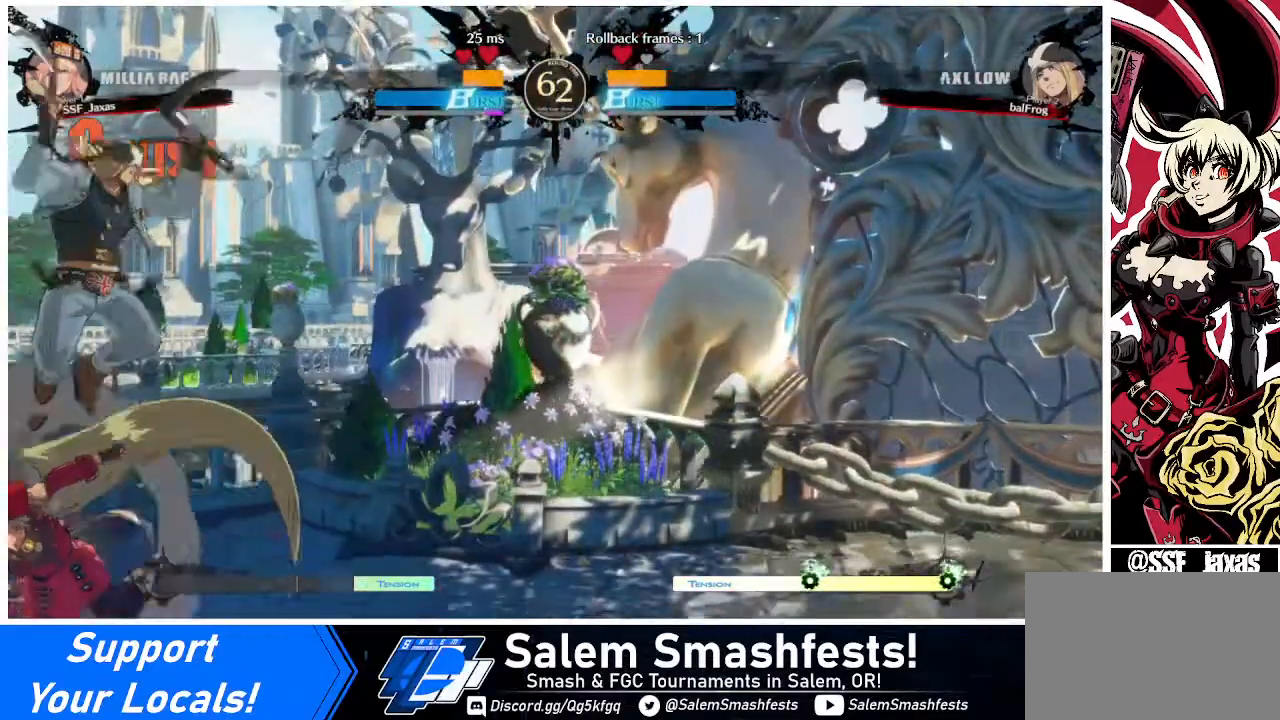
{"buttons": ["DPAD_DOWN", "DPAD_RIGHT"], "events": [[80, "CIRCLE", "down"], [120, "CIRCLE", "up"], [320, "DPAD_DOWN", "down"]]}
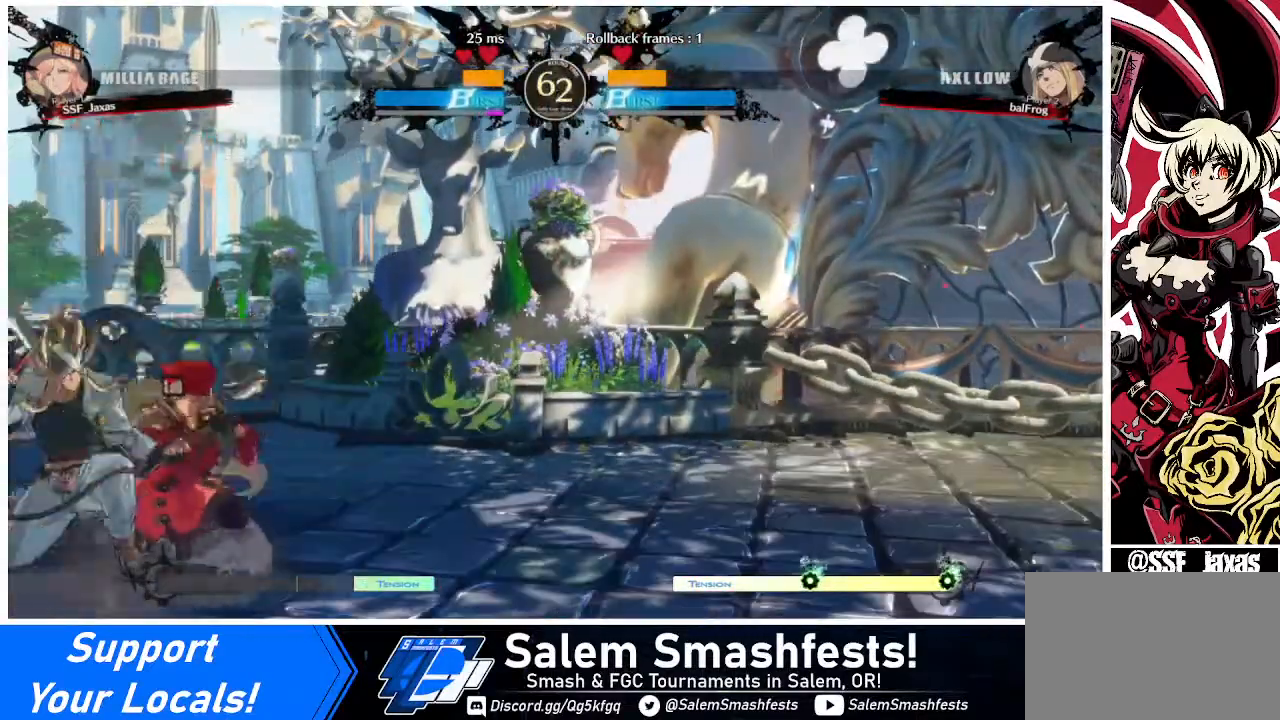
{"buttons": ["DPAD_DOWN", "DPAD_RIGHT"], "events": []}
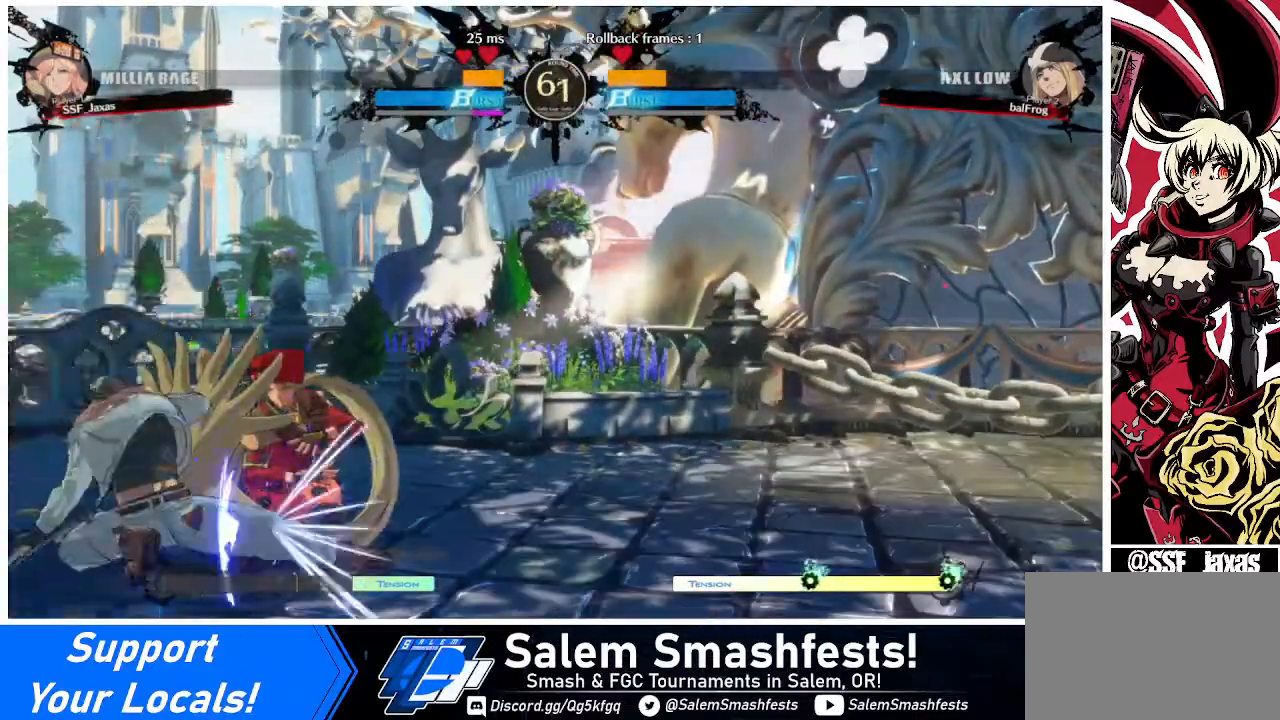
{"buttons": ["DPAD_DOWN", "DPAD_RIGHT"], "events": [[160, "SQUARE", "down"], [160, "TRIANGLE", "down"], [360, "SQUARE", "up"], [360, "TRIANGLE", "up"]]}
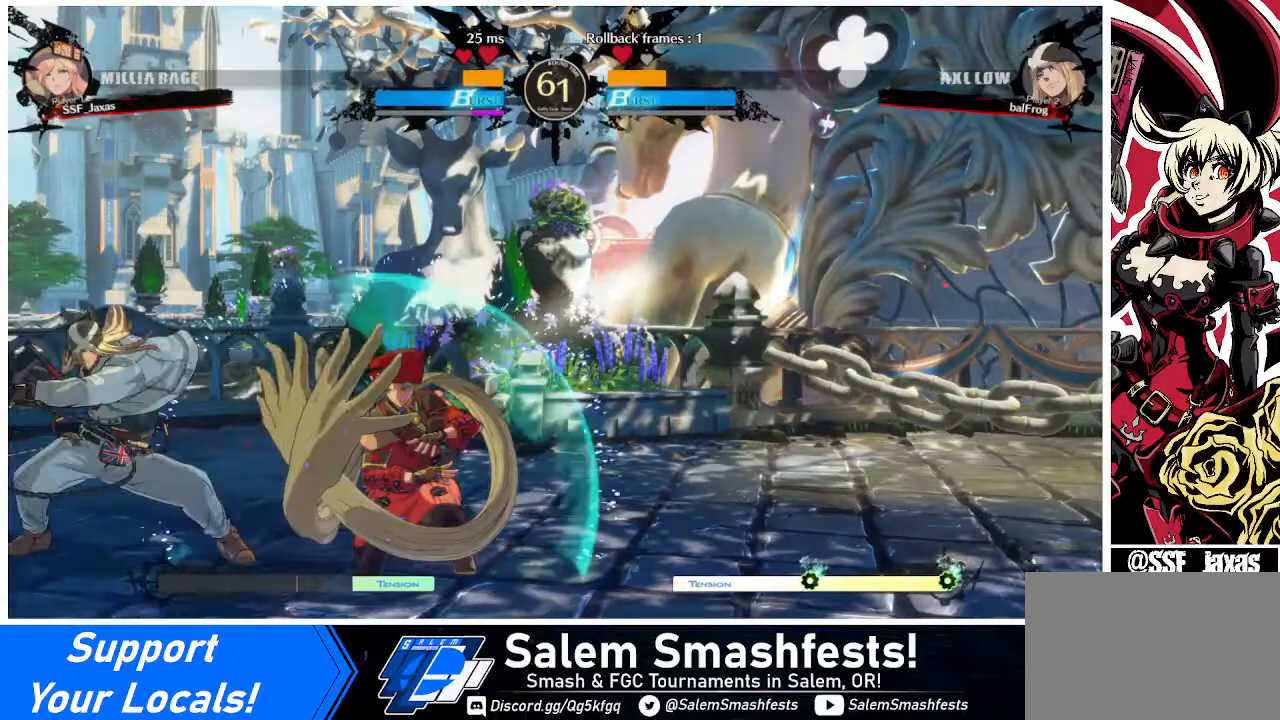
{"buttons": ["SQUARE", "TRIANGLE", "DPAD_DOWN", "DPAD_RIGHT"], "events": [[480, "SQUARE", "down"], [480, "TRIANGLE", "down"]]}
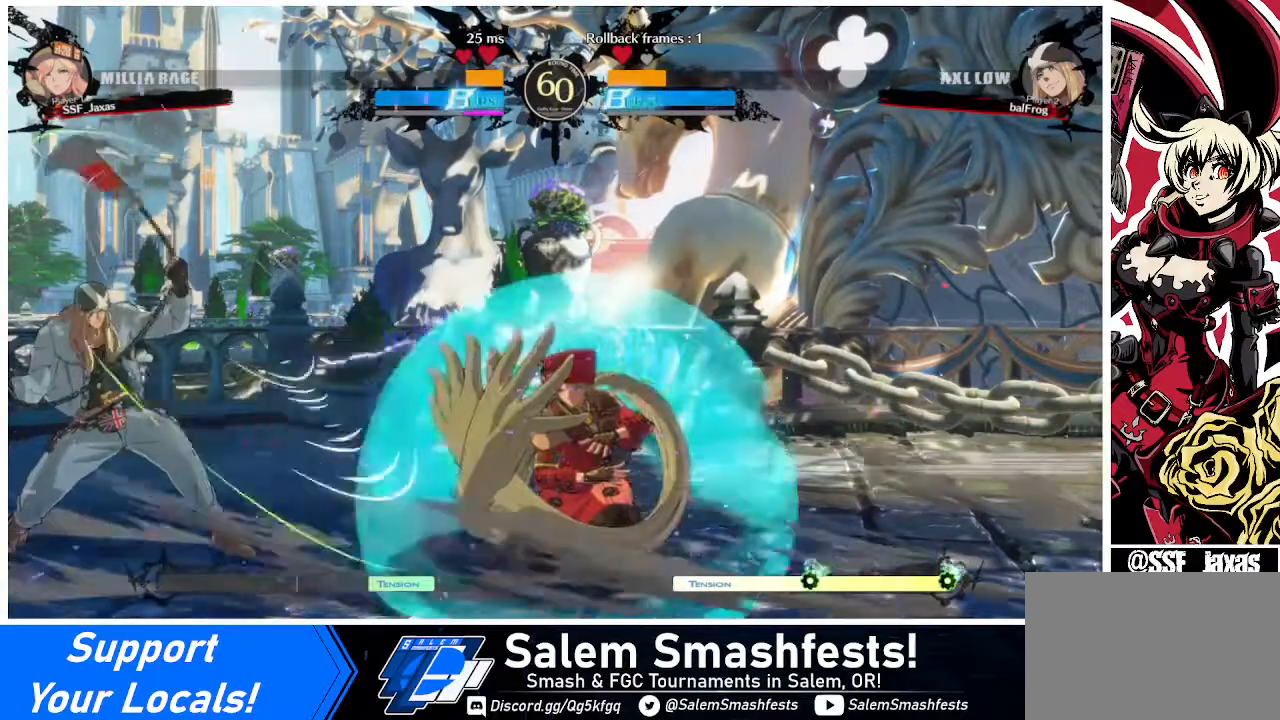
{"buttons": ["DPAD_DOWN", "DPAD_RIGHT"], "events": [[120, "SQUARE", "up"], [120, "TRIANGLE", "up"]]}
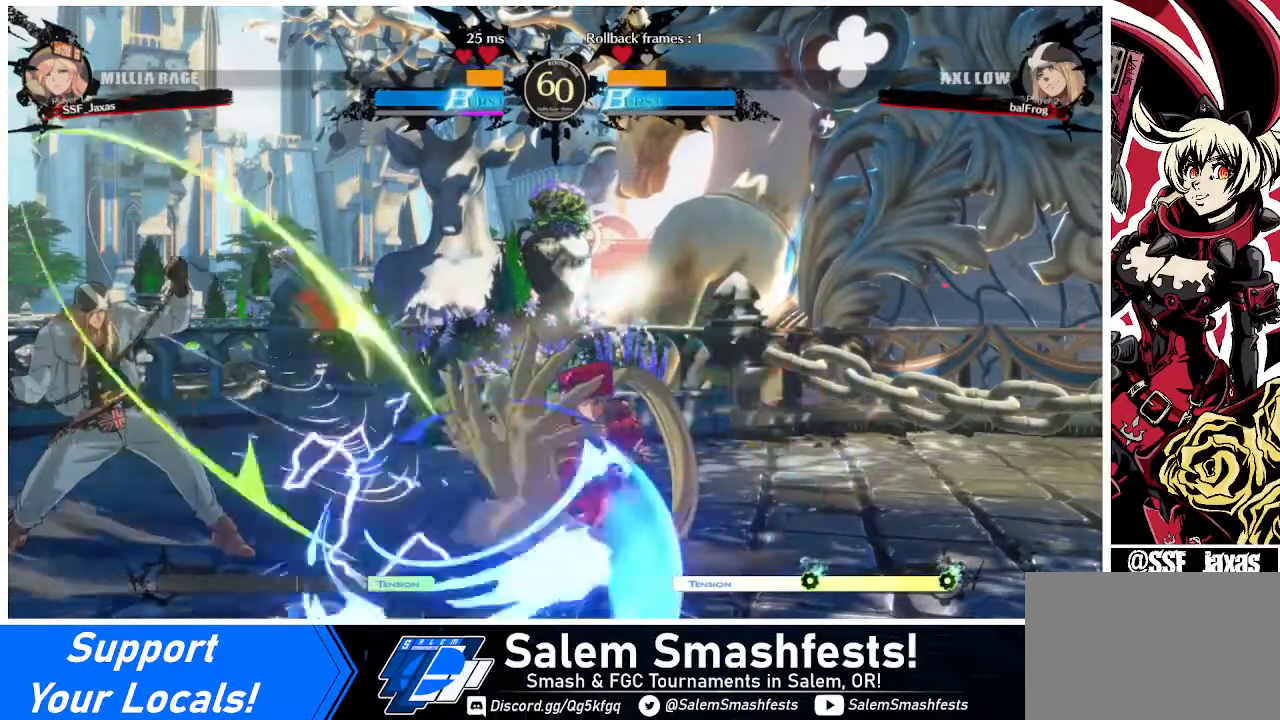
{"buttons": ["TRIANGLE", "DPAD_DOWN"], "events": [[120, "DPAD_DOWN", "up"], [120, "DPAD_LEFT", "down"], [120, "DPAD_RIGHT", "up"], [160, "DPAD_DOWN", "down"], [240, "DPAD_DOWN", "up"], [320, "DPAD_DOWN", "down"], [400, "DPAD_LEFT", "up"], [440, "TRIANGLE", "down"]]}
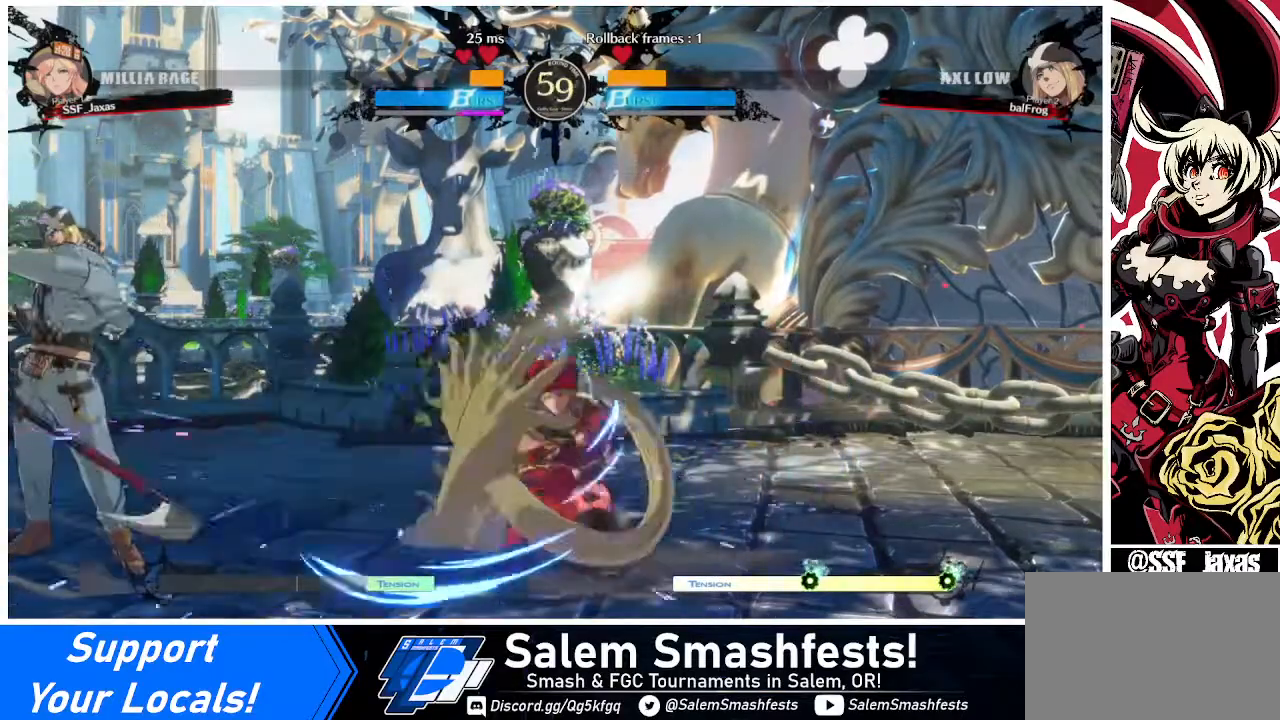
{"buttons": [], "events": [[40, "TRIANGLE", "up"], [120, "TRIANGLE", "down"], [240, "TRIANGLE", "up"], [480, "DPAD_DOWN", "up"]]}
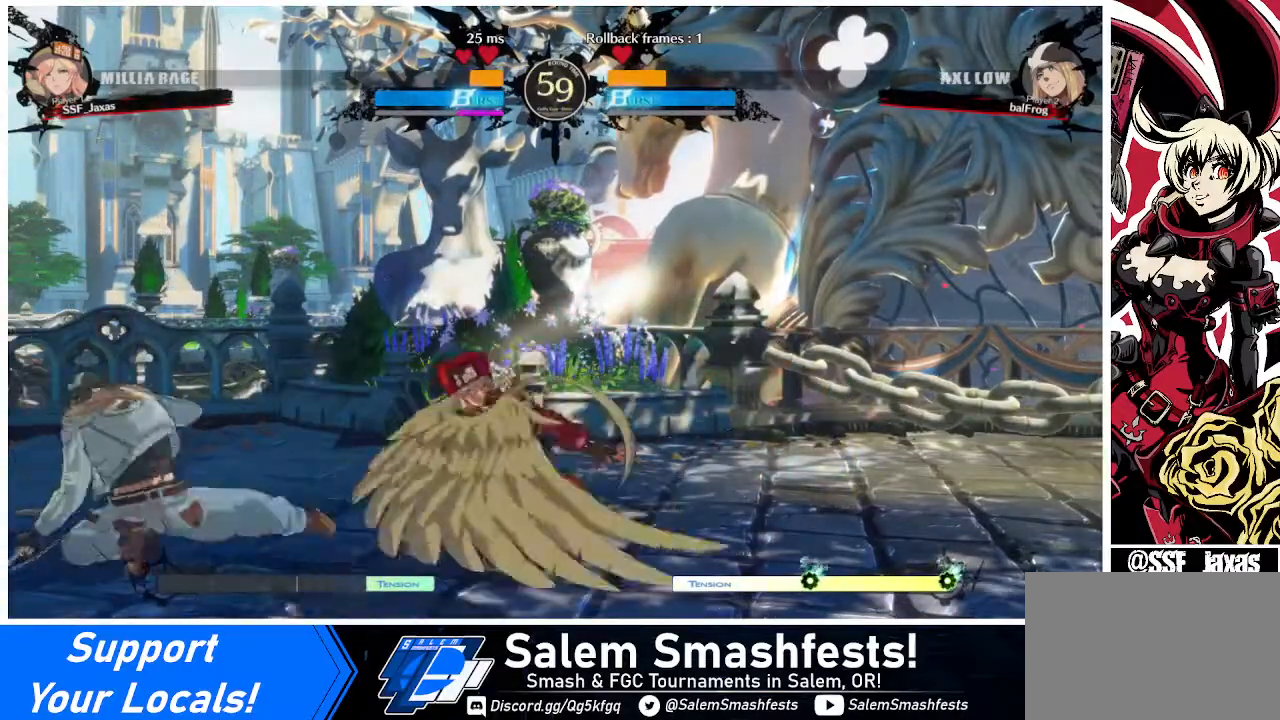
{"buttons": ["DPAD_RIGHT"], "events": [[40, "R1", "down"], [200, "R1", "up"], [240, "DPAD_RIGHT", "down"], [280, "DPAD_DOWN", "down"], [520, "DPAD_DOWN", "up"]]}
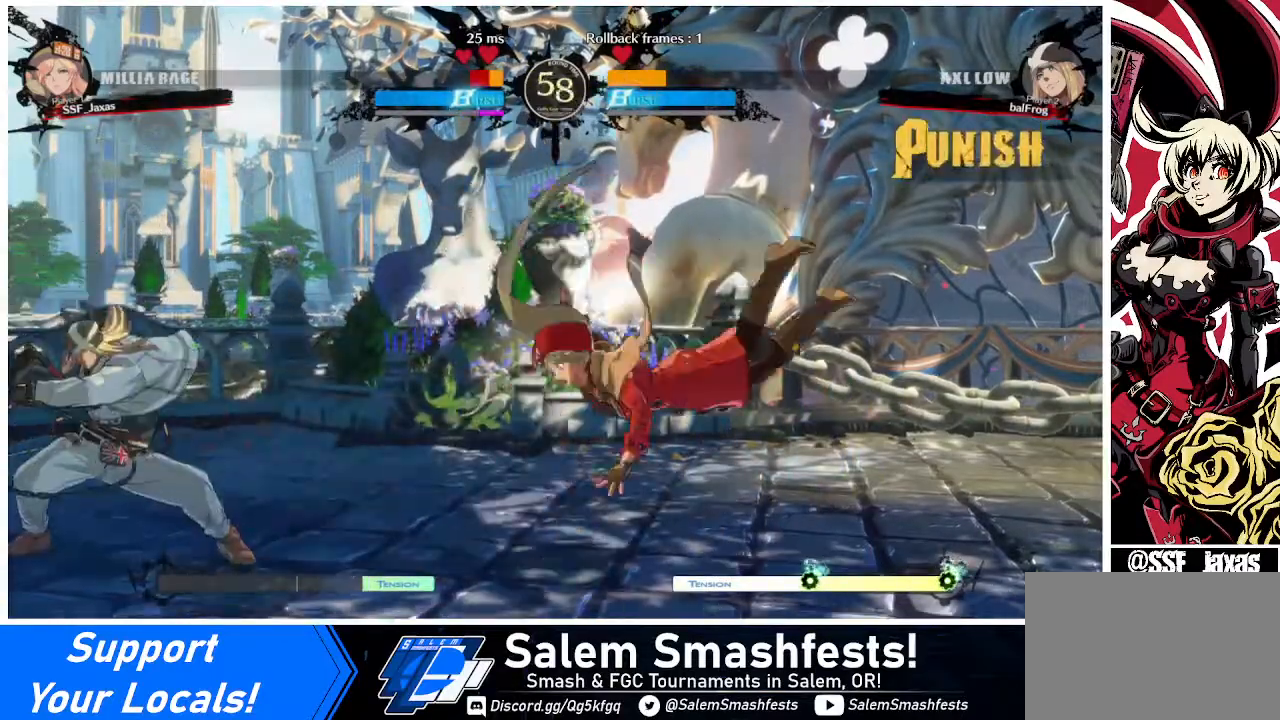
{"buttons": ["DPAD_DOWN", "DPAD_RIGHT"], "events": [[120, "SQUARE", "down"], [280, "SQUARE", "up"], [440, "DPAD_DOWN", "down"]]}
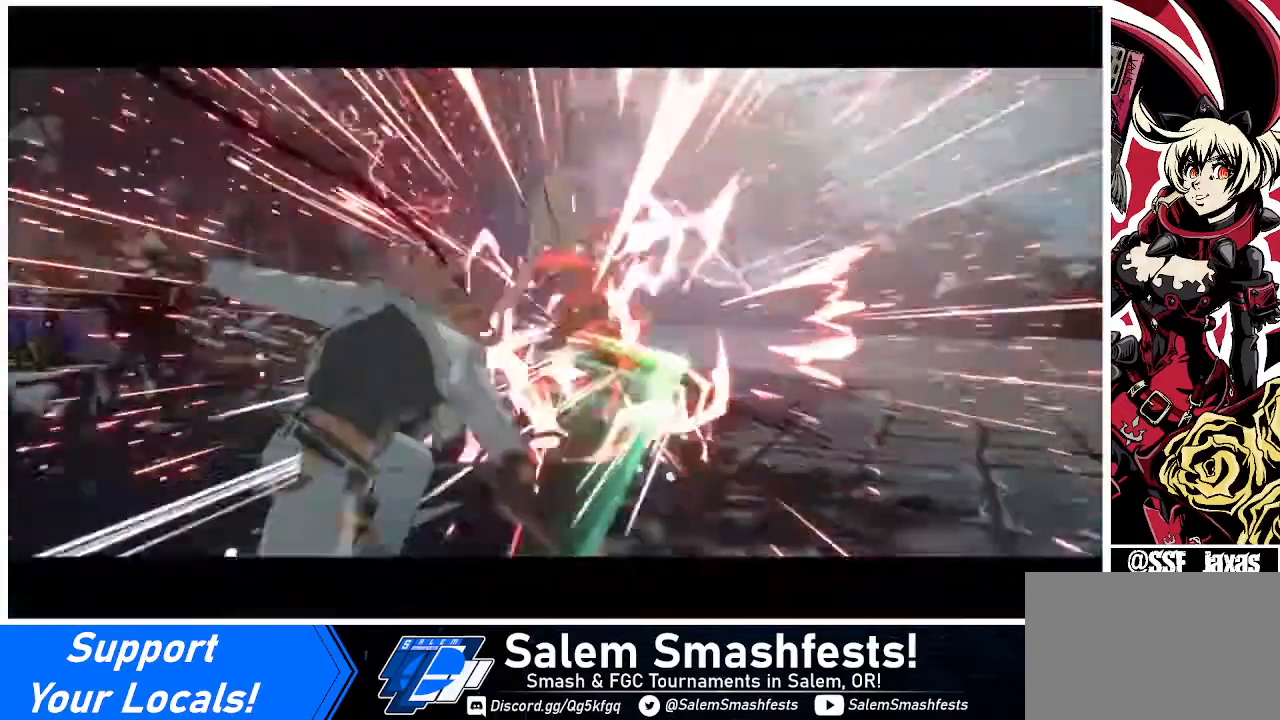
{"buttons": [], "events": [[160, "DPAD_DOWN", "up"], [240, "DPAD_RIGHT", "up"]]}
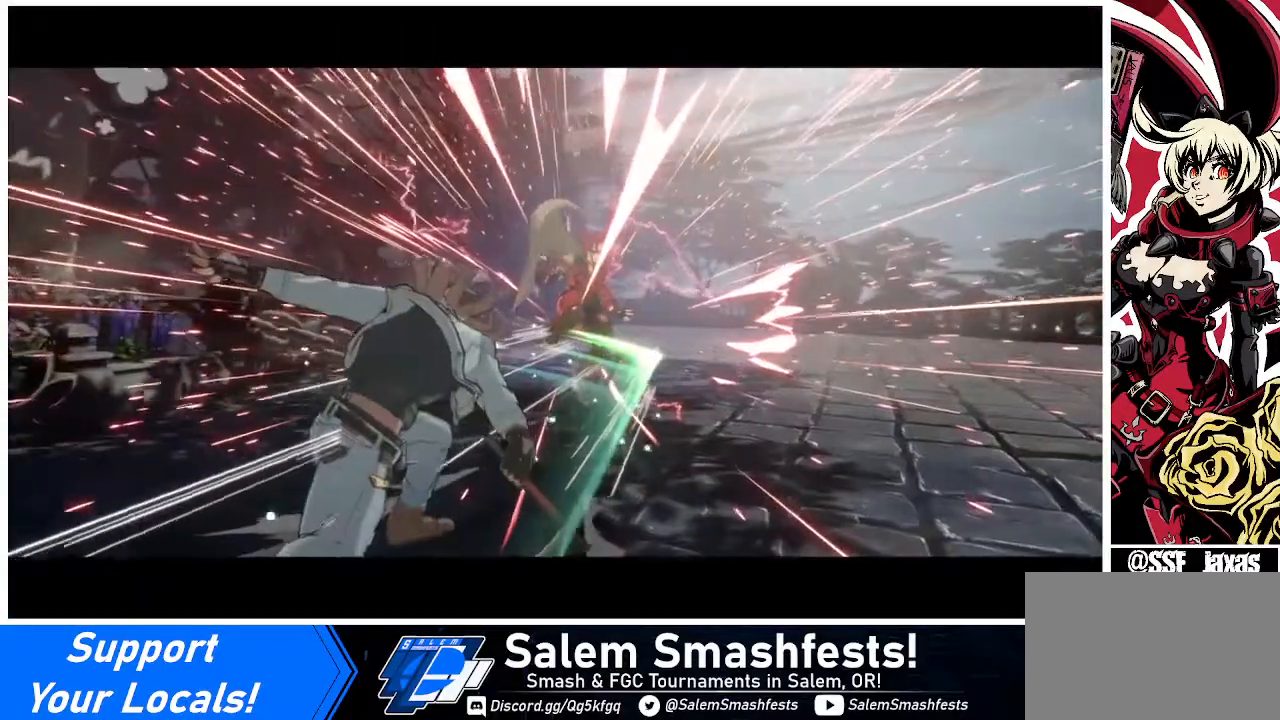
{"buttons": [], "events": []}
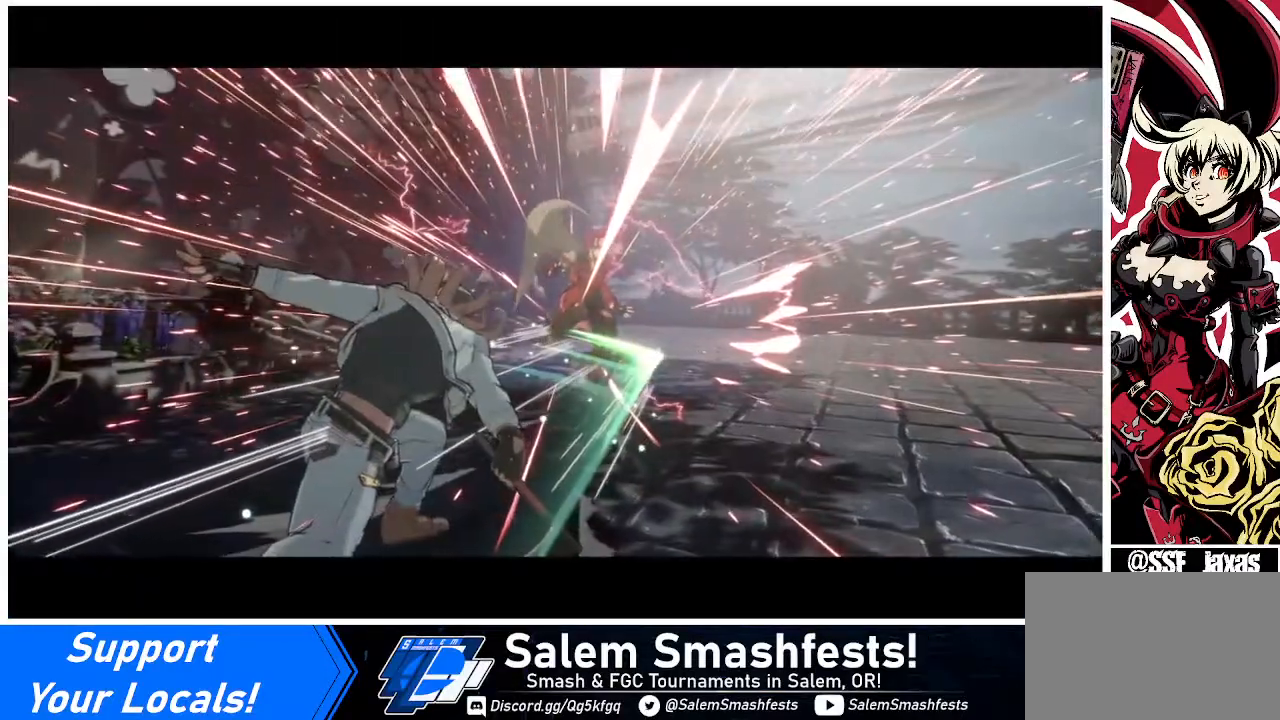
{"buttons": [], "events": [[200, "CROSS", "down"], [240, "CROSS", "up"]]}